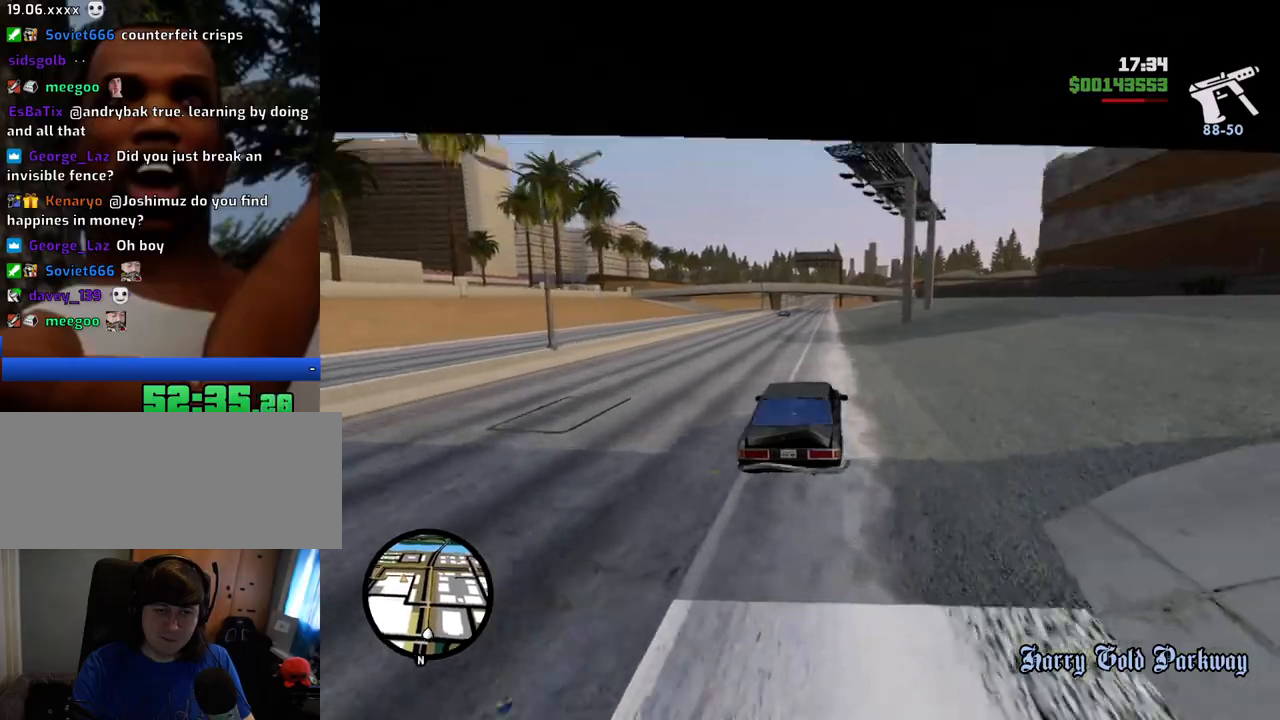
Gameplay with keyboard and mouse; each line is a JSON object with the keys and mouse buttons held at the frame after it. "events" lists presses ("down") and releases ("up") of "1", "2", "3", "4", "5", "6", "8", "a", "alt", "c", "ctrl", "d", "down", "e", "escape", "f", "f1", "f2", "f3", "g", "h", "left", "num2", "q", "r", "right", "s", "shift", "space", "t", "tab", "up", "v", "w", "x", "z", "mouse_left", "mouse_middle", "mouse_right", "mouse_wheel_up" and "mouse_wheel_down" between this image and that frame as [ms after this image, input, new state], when the widget could be followed in between. "mouse_left", "mouse_middle", "mouse_right", "mouse_wheel_up", "mouse_wheel_down" = the "left", "middle", "right", "wheel_up", "wheel_down" buttons of the "mouse" list. No other keys are recorded. Mouse movement is not recorded.
{"keys": ["w"], "mouse": [], "events": [[134, "a", "down"], [167, "a", "up"]]}
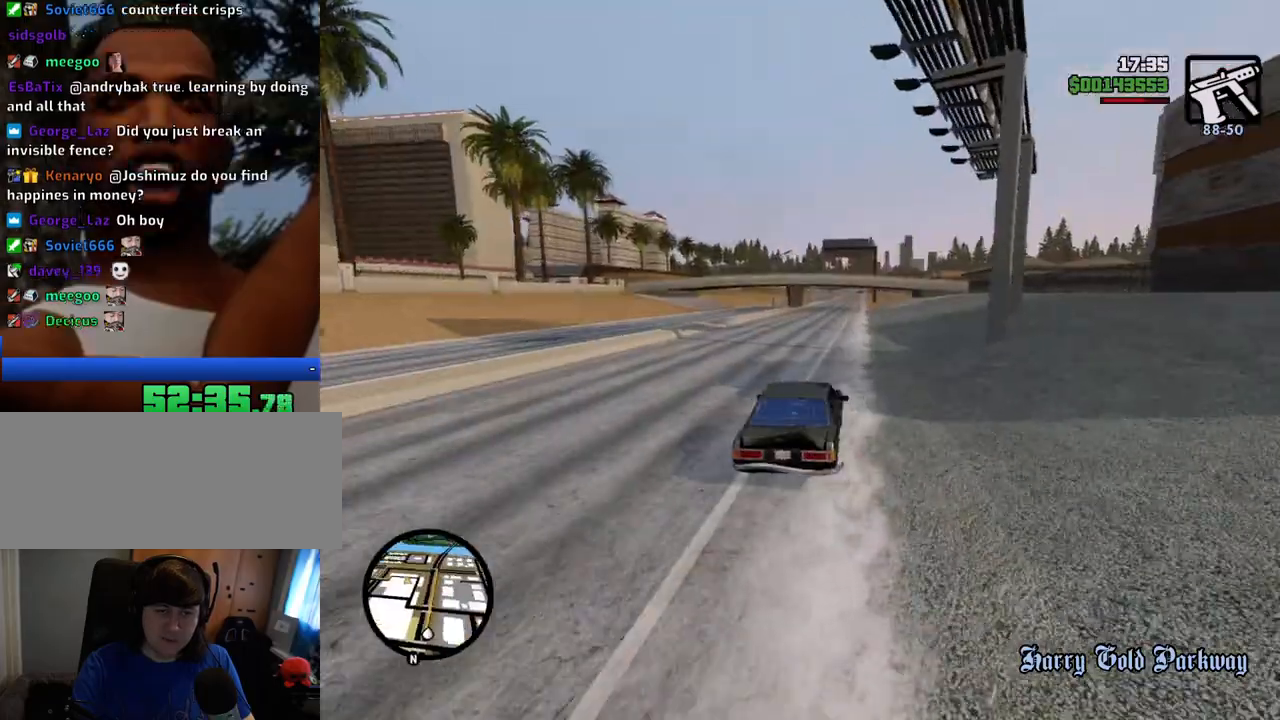
{"keys": ["d", "w"], "mouse": [], "events": [[467, "d", "down"]]}
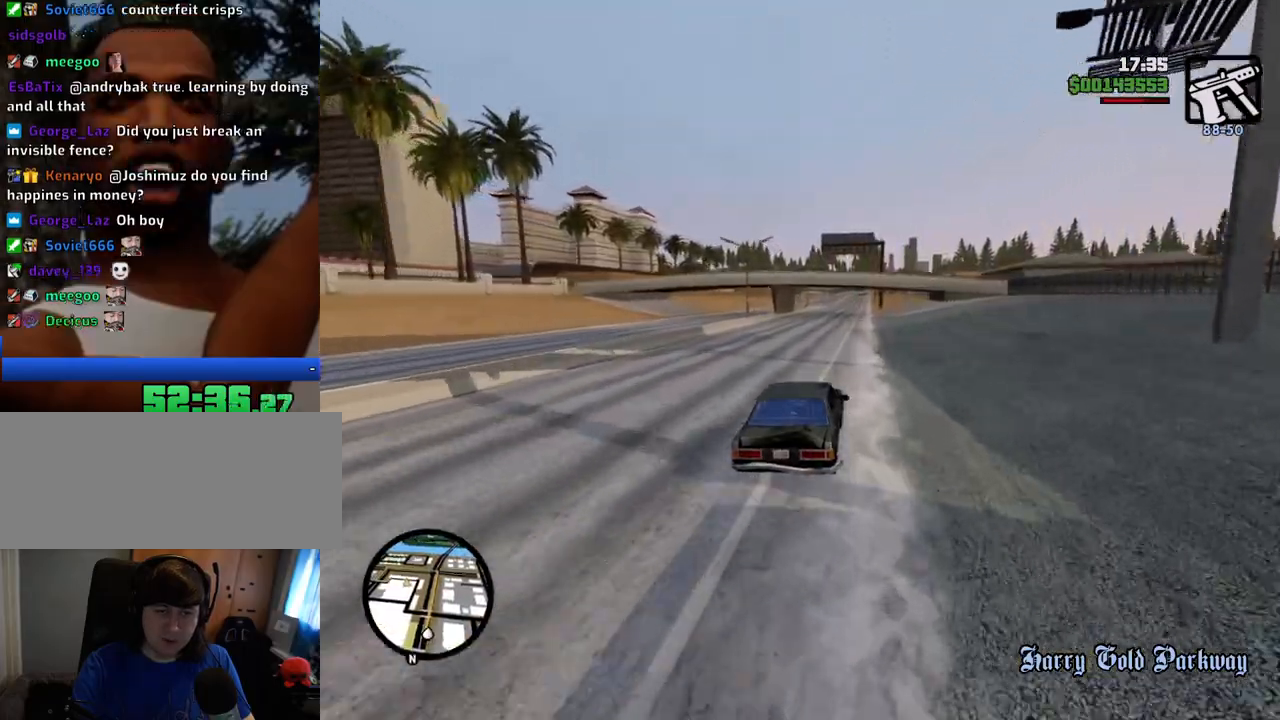
{"keys": ["w"], "mouse": [], "events": [[16, "d", "up"]]}
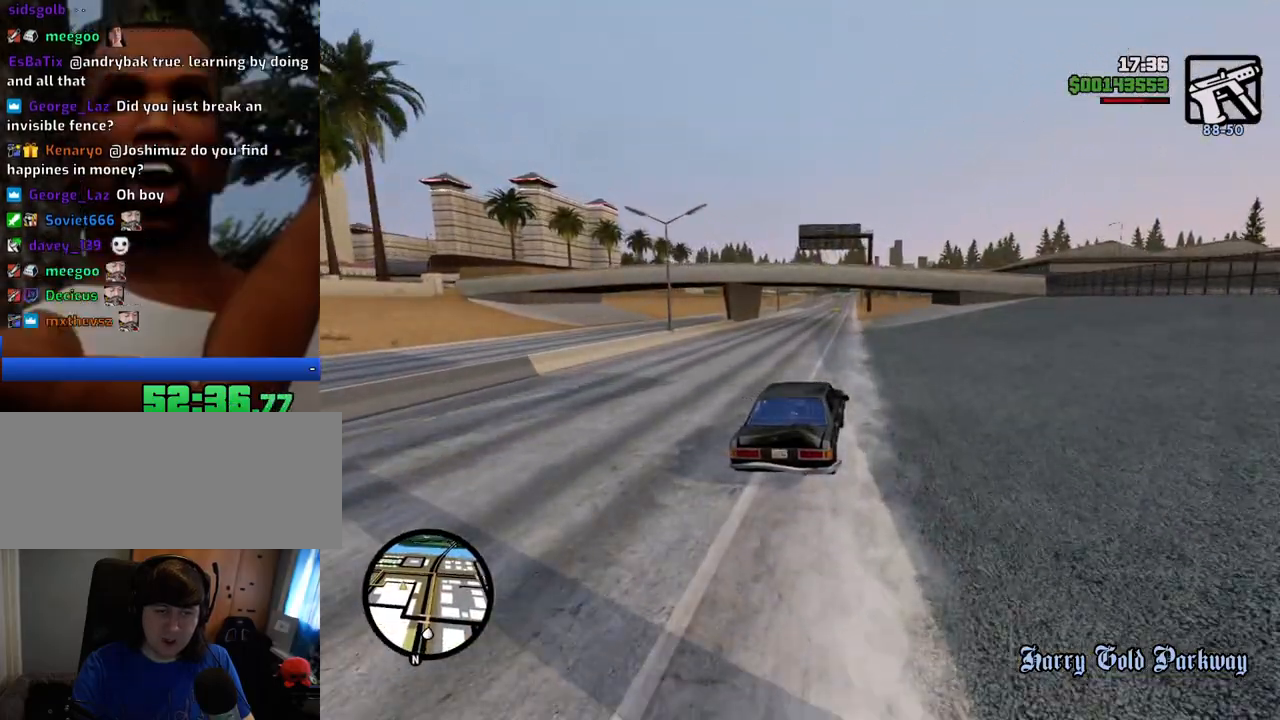
{"keys": ["w"], "mouse": [], "events": [[450, "a", "down"], [500, "a", "up"]]}
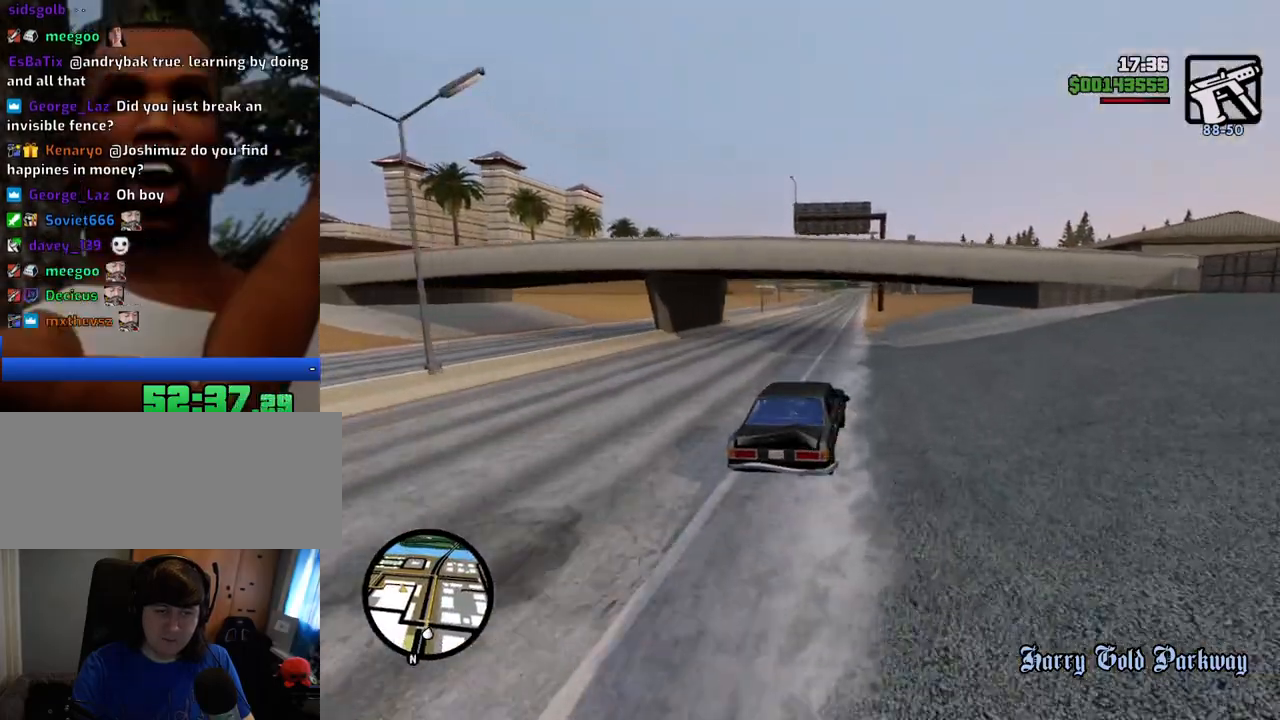
{"keys": ["w"], "mouse": [], "events": [[384, "a", "down"], [468, "a", "up"]]}
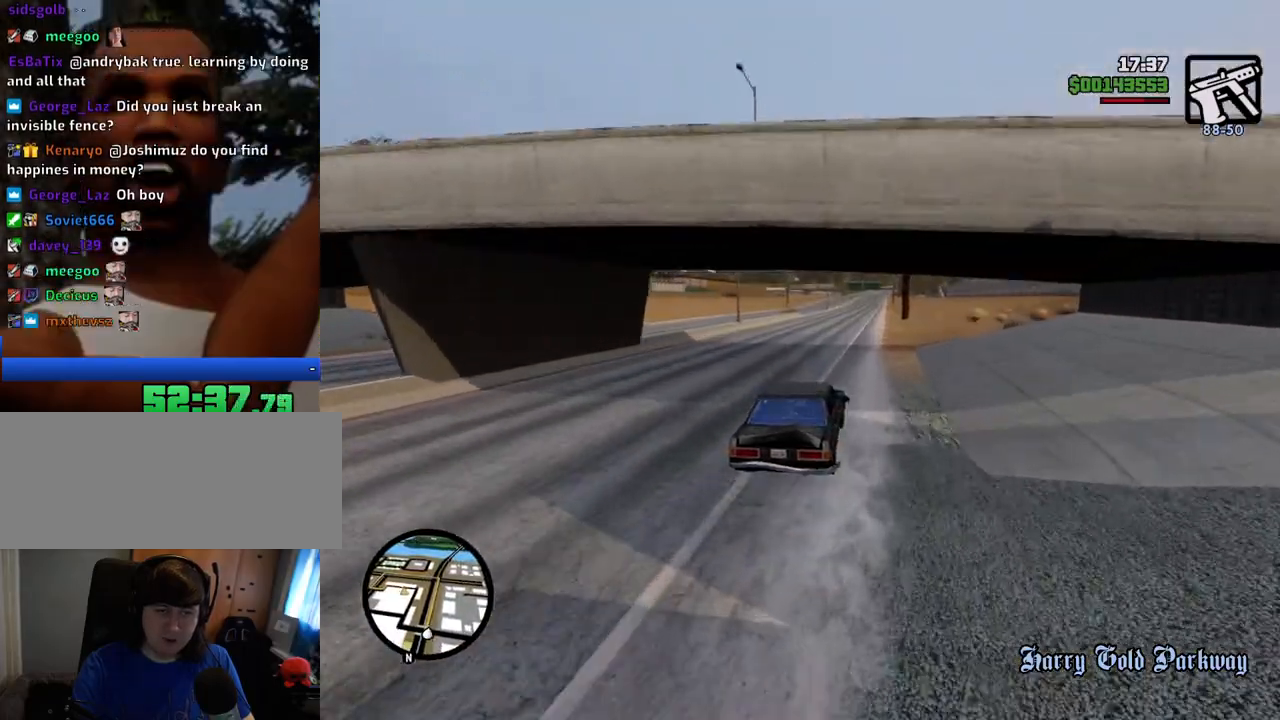
{"keys": ["a", "w"], "mouse": [], "events": [[485, "a", "down"]]}
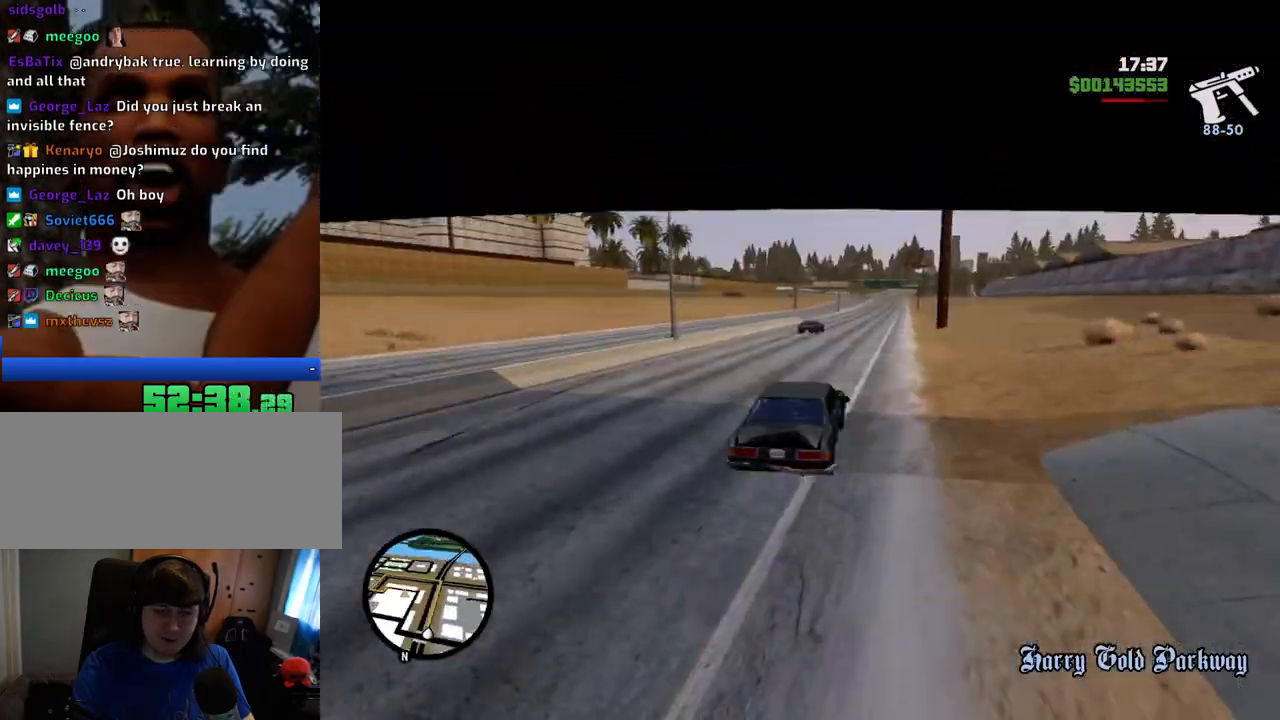
{"keys": ["d", "w"], "mouse": [], "events": [[134, "a", "up"], [368, "d", "down"]]}
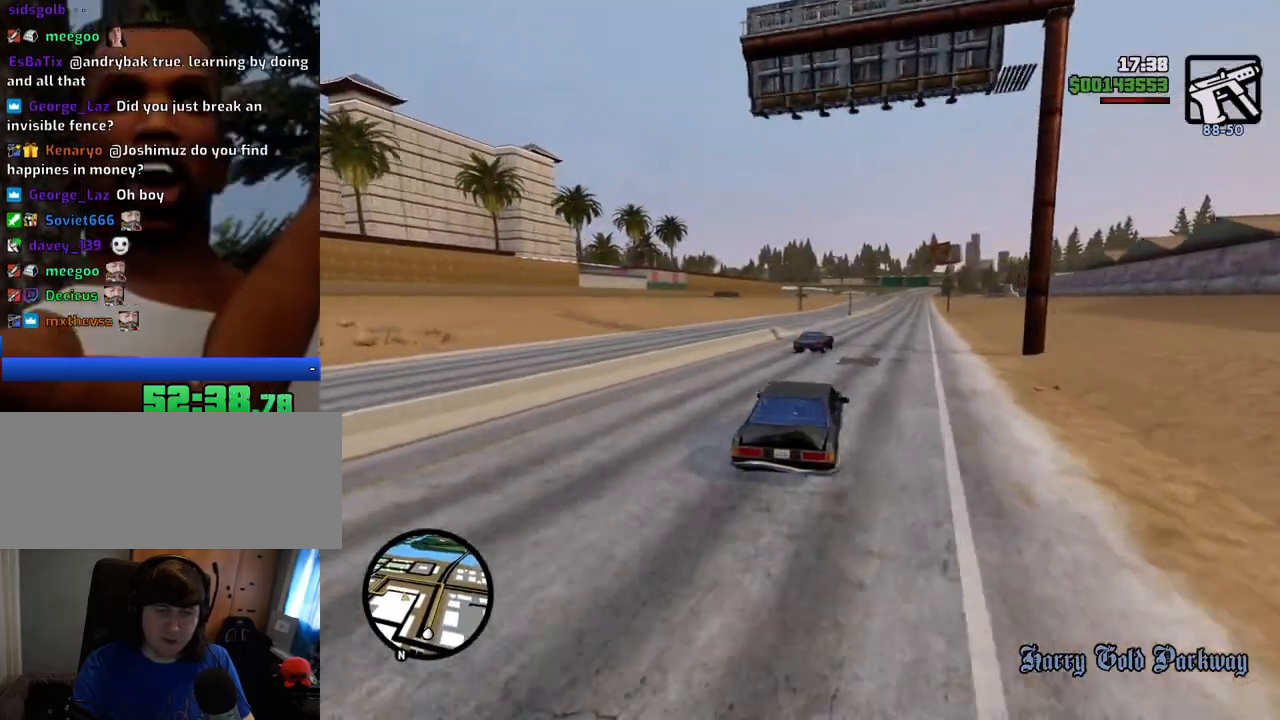
{"keys": ["w"], "mouse": [], "events": [[50, "a", "down"], [50, "d", "up"], [100, "w", "up"], [234, "space", "down"], [284, "space", "up"], [418, "w", "down"], [468, "a", "up"]]}
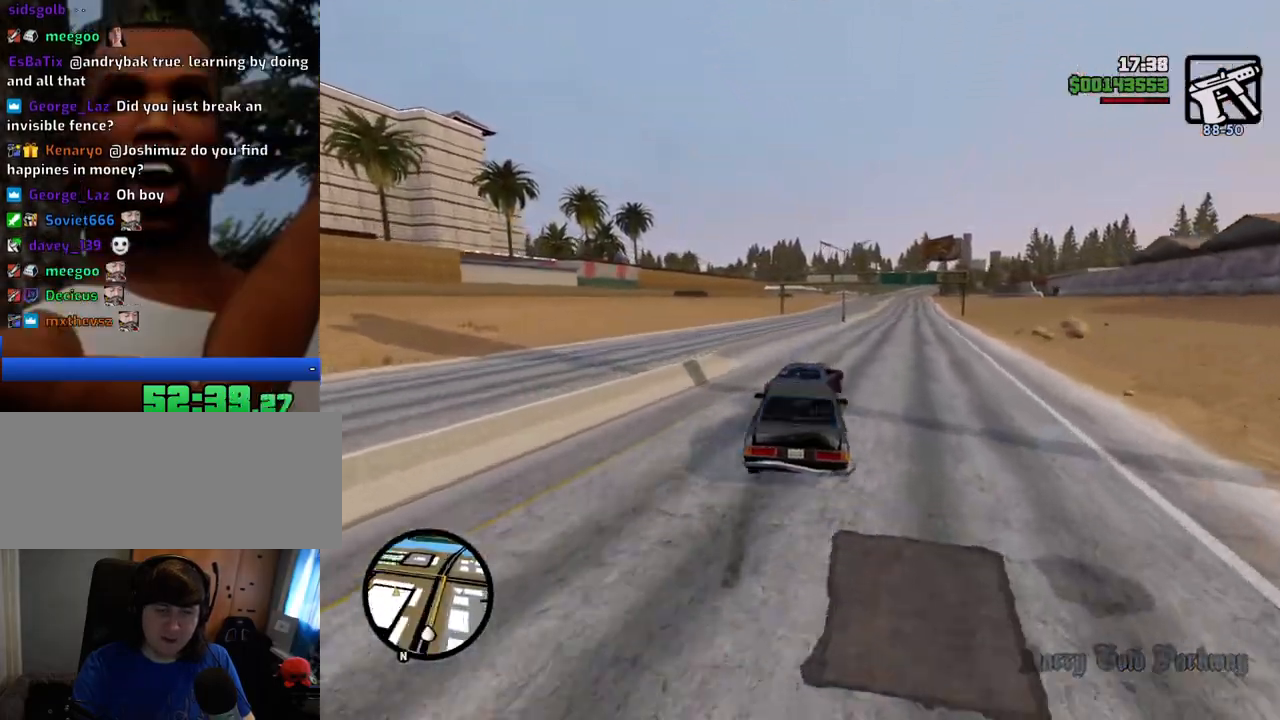
{"keys": ["a"], "mouse": [], "events": [[67, "d", "down"], [250, "a", "down"], [250, "d", "up"], [351, "w", "up"]]}
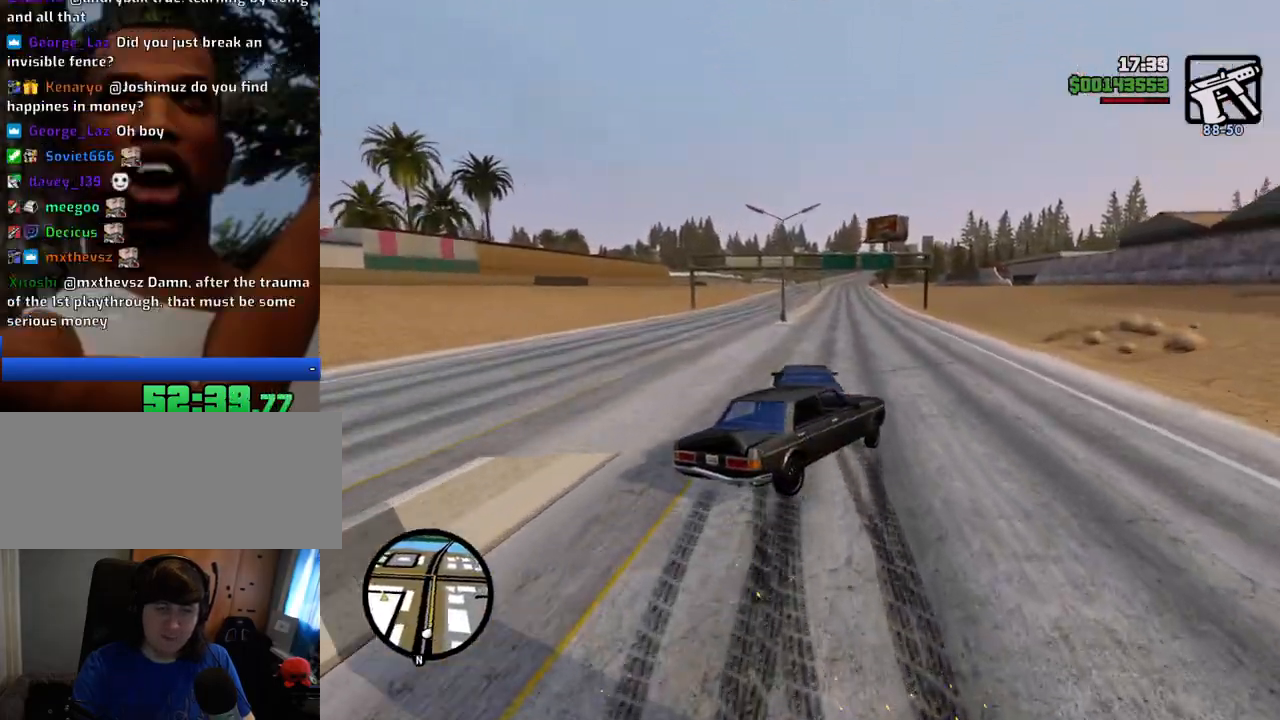
{"keys": ["a"], "mouse": [], "events": []}
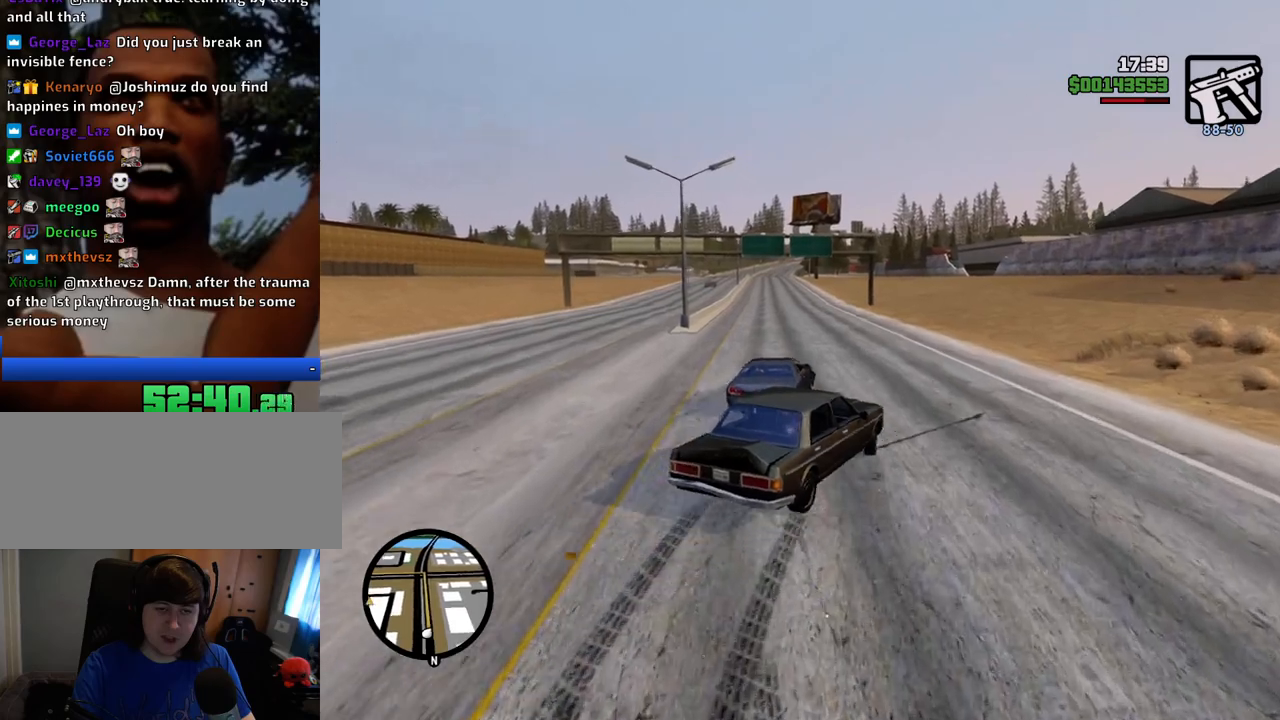
{"keys": ["a", "w"], "mouse": [], "events": [[183, "w", "down"]]}
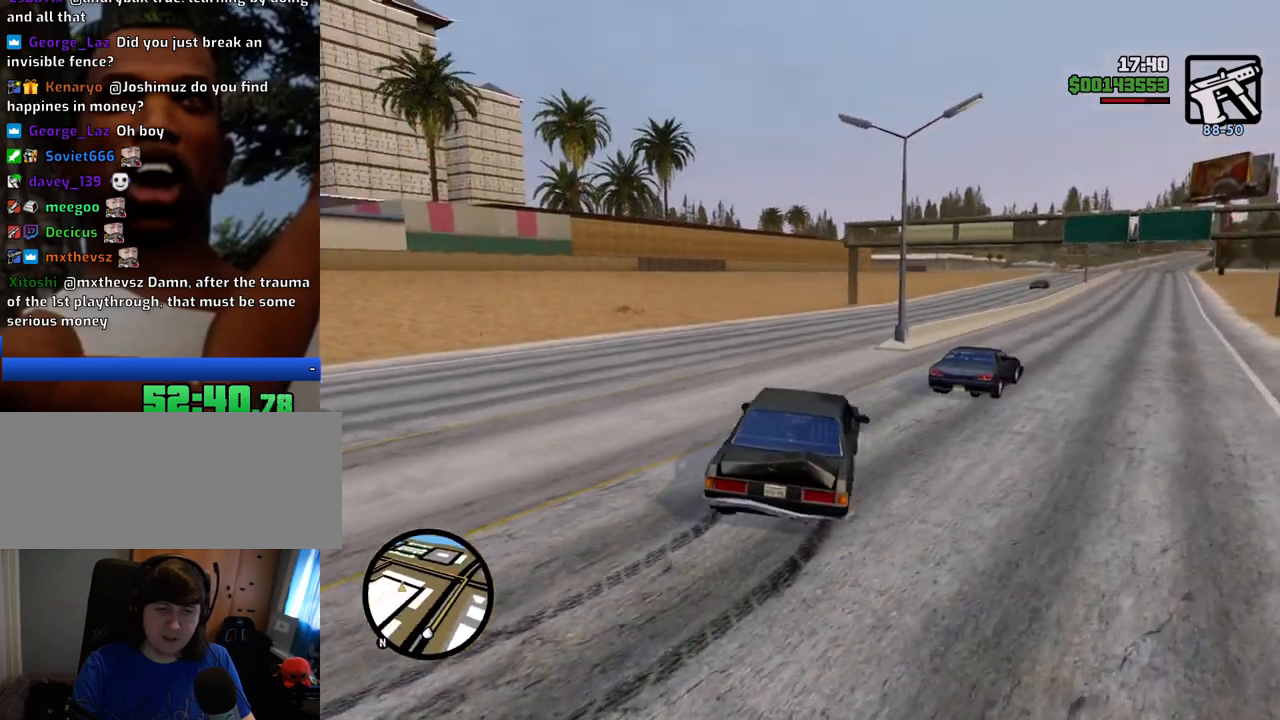
{"keys": ["w"], "mouse": [], "events": [[167, "a", "up"], [167, "d", "down"], [484, "d", "up"]]}
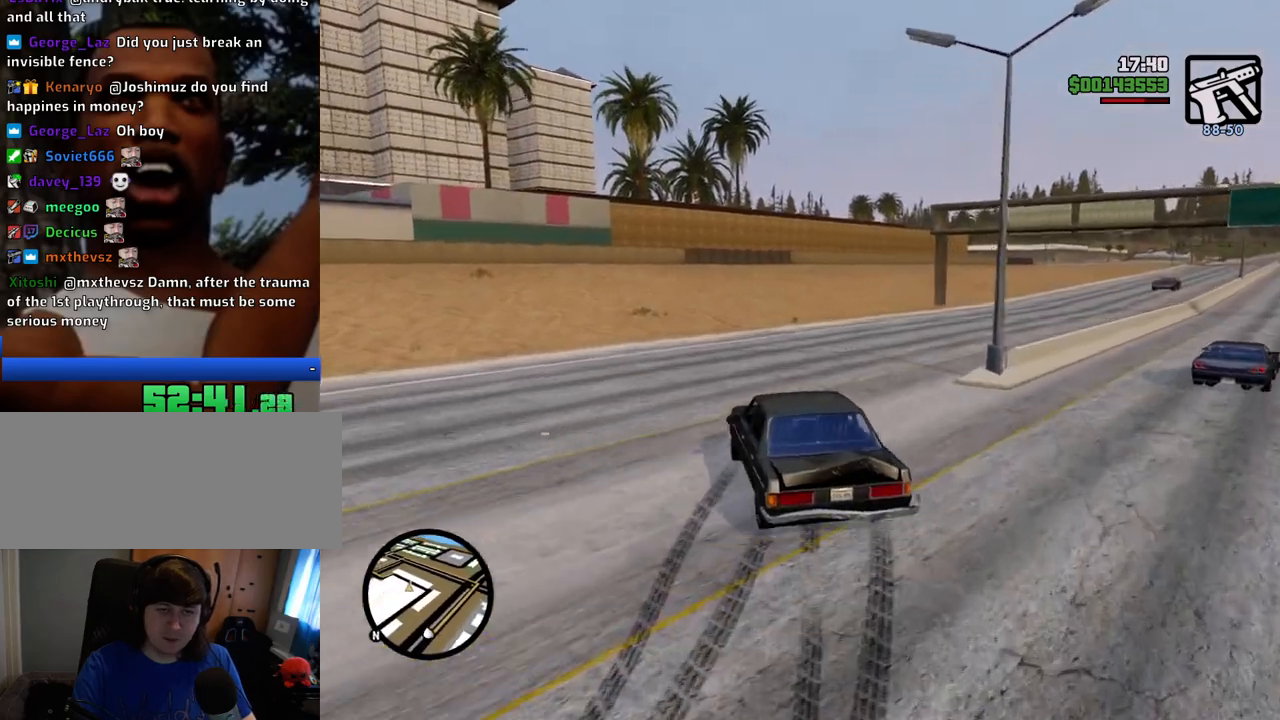
{"keys": ["w"], "mouse": [], "events": []}
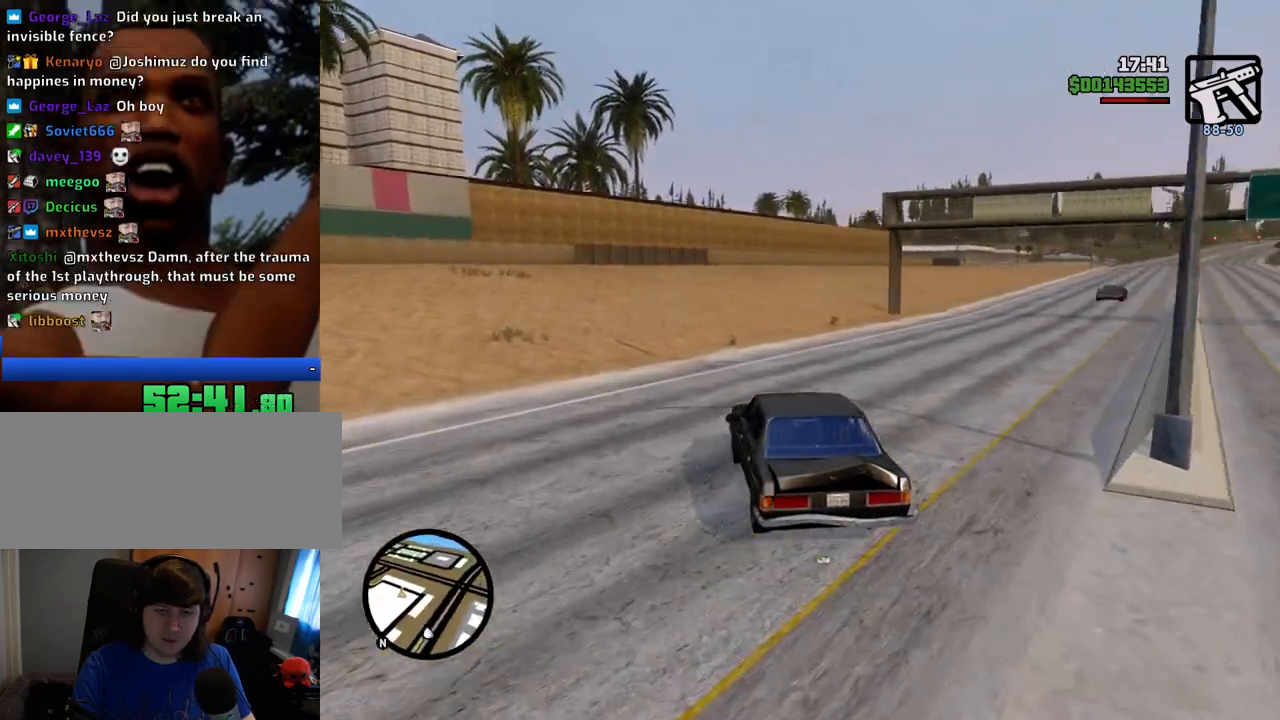
{"keys": ["w"], "mouse": [], "events": []}
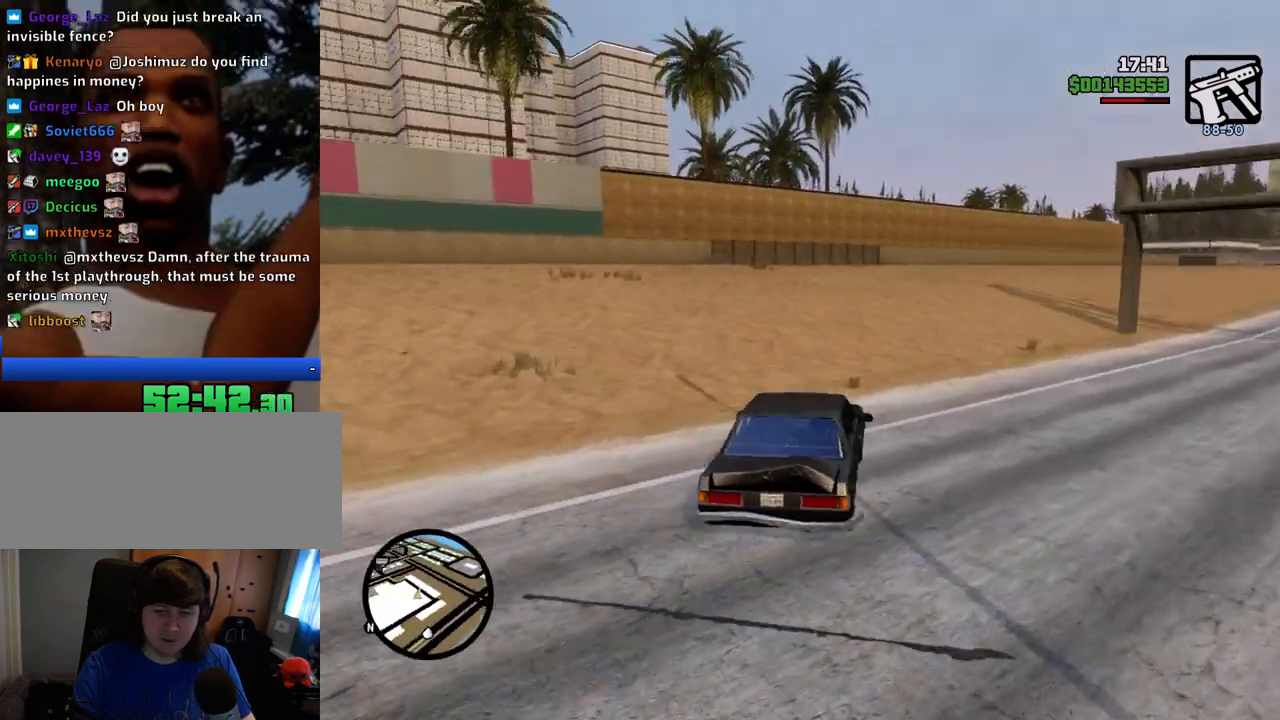
{"keys": ["w"], "mouse": [], "events": [[184, "a", "down"], [418, "a", "up"]]}
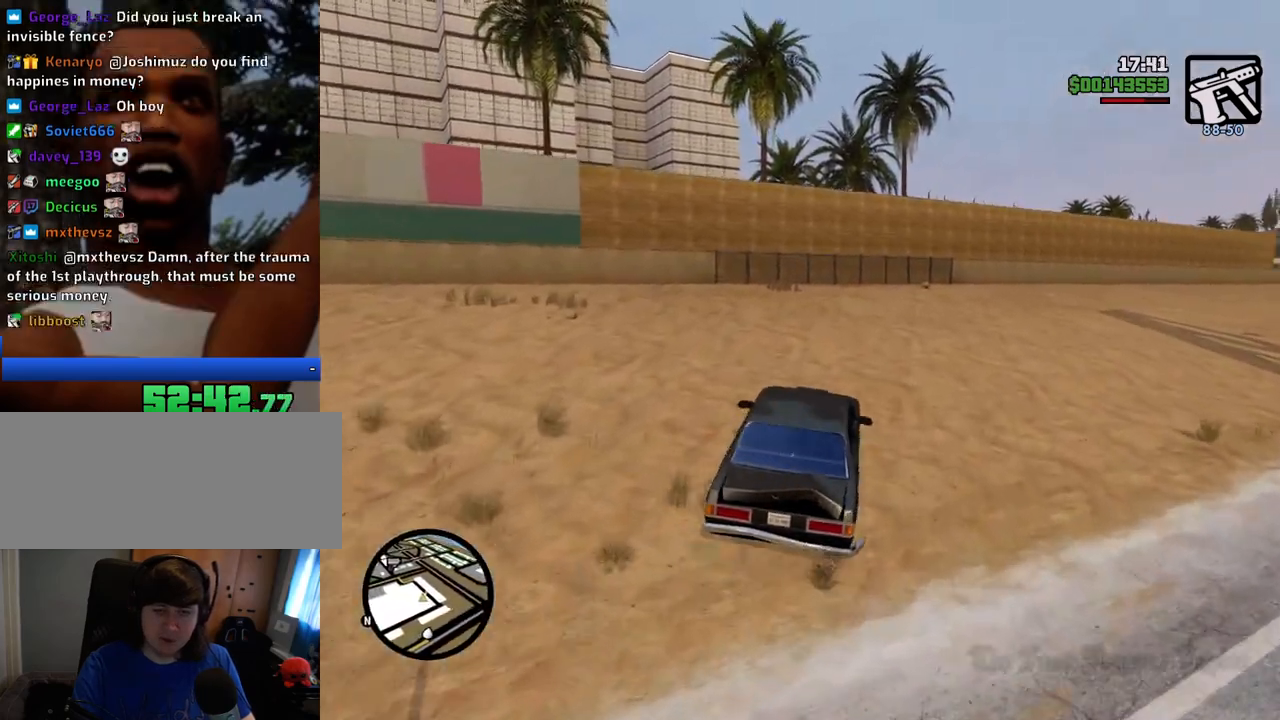
{"keys": [], "mouse": [], "events": [[83, "a", "down"], [317, "a", "up"], [417, "w", "up"]]}
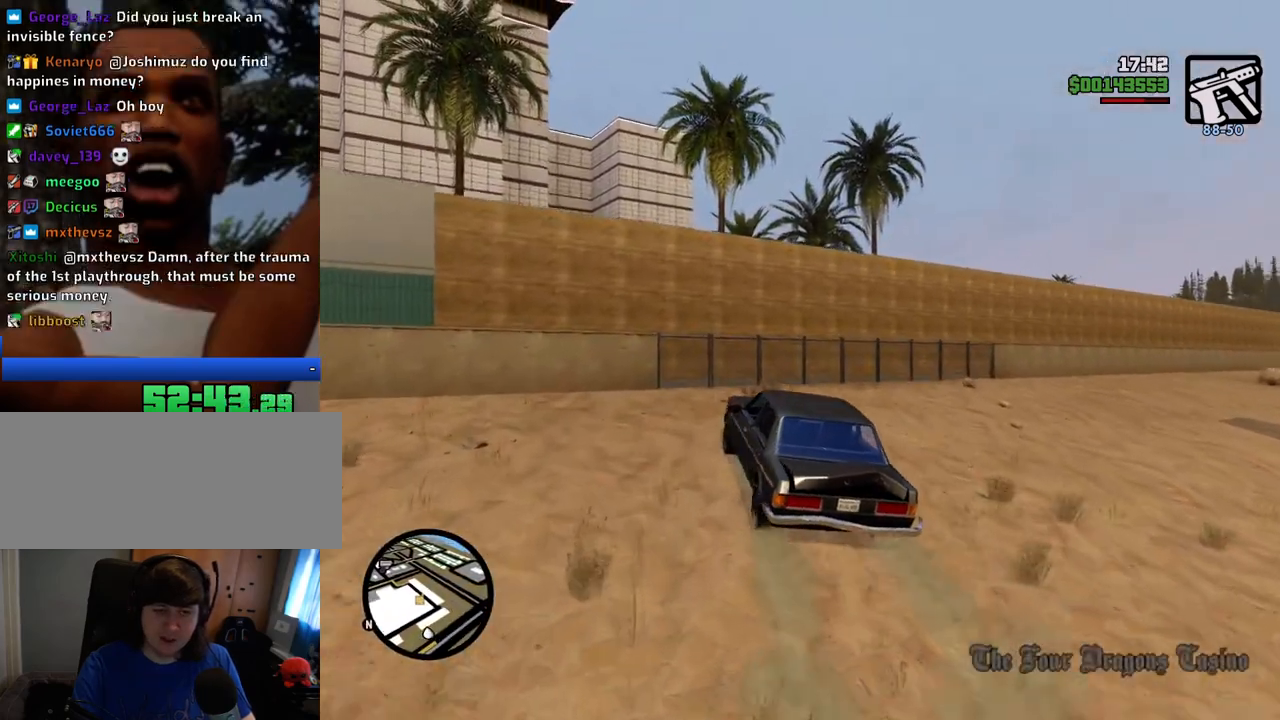
{"keys": ["d", "w"], "mouse": [], "events": [[101, "d", "down"], [468, "w", "down"]]}
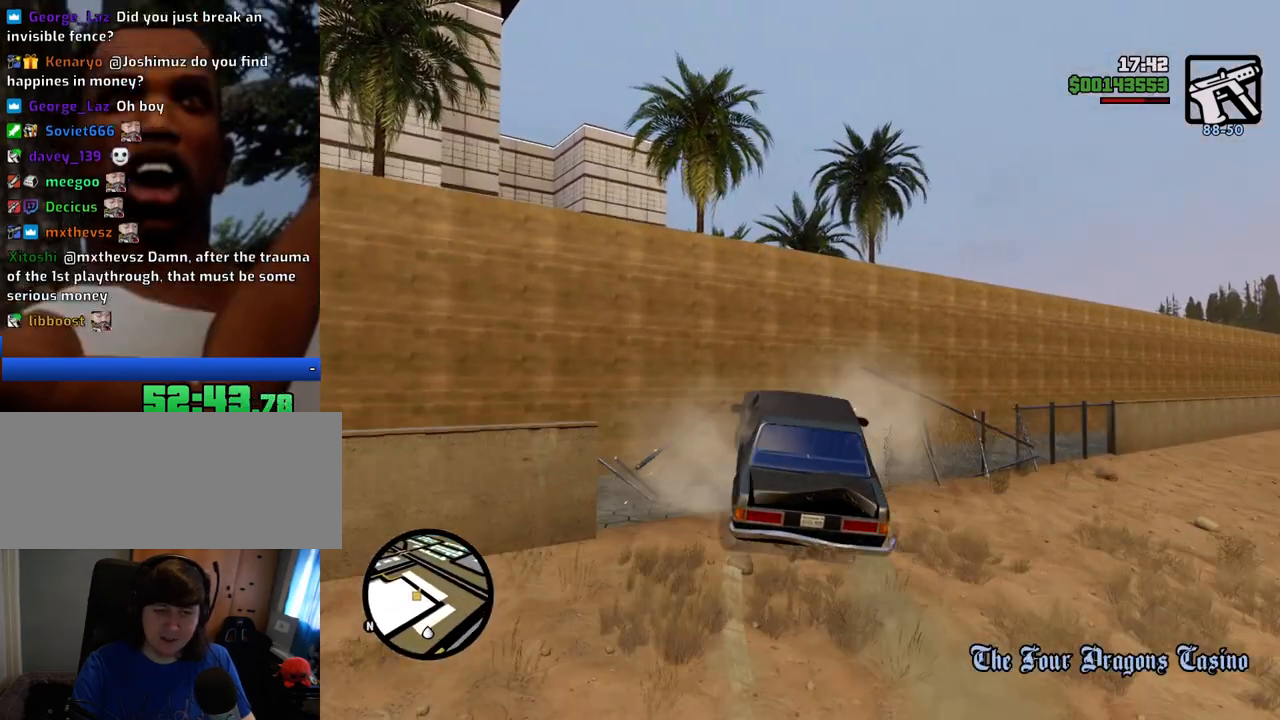
{"keys": ["d", "w"], "mouse": [], "events": [[67, "d", "up"], [167, "d", "down"], [251, "w", "up"], [434, "w", "down"]]}
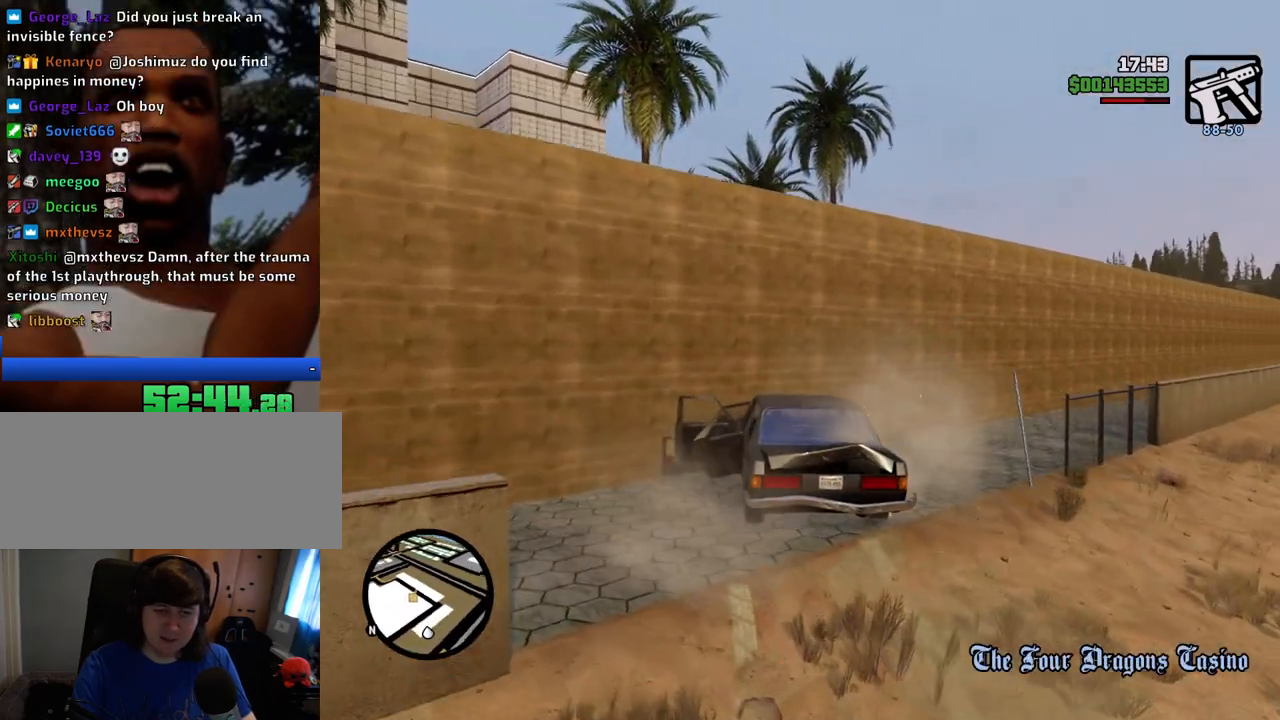
{"keys": ["d", "w"], "mouse": [], "events": []}
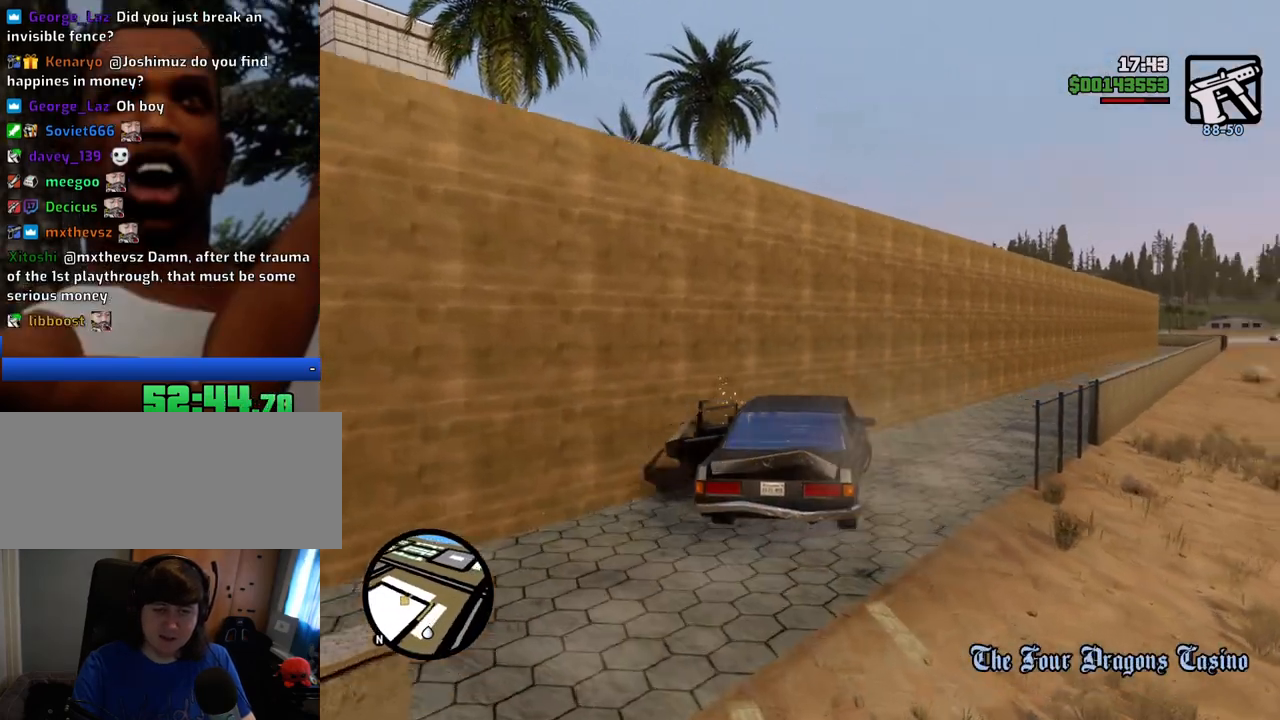
{"keys": ["w"], "mouse": [], "events": [[184, "d", "up"], [384, "d", "down"], [468, "d", "up"]]}